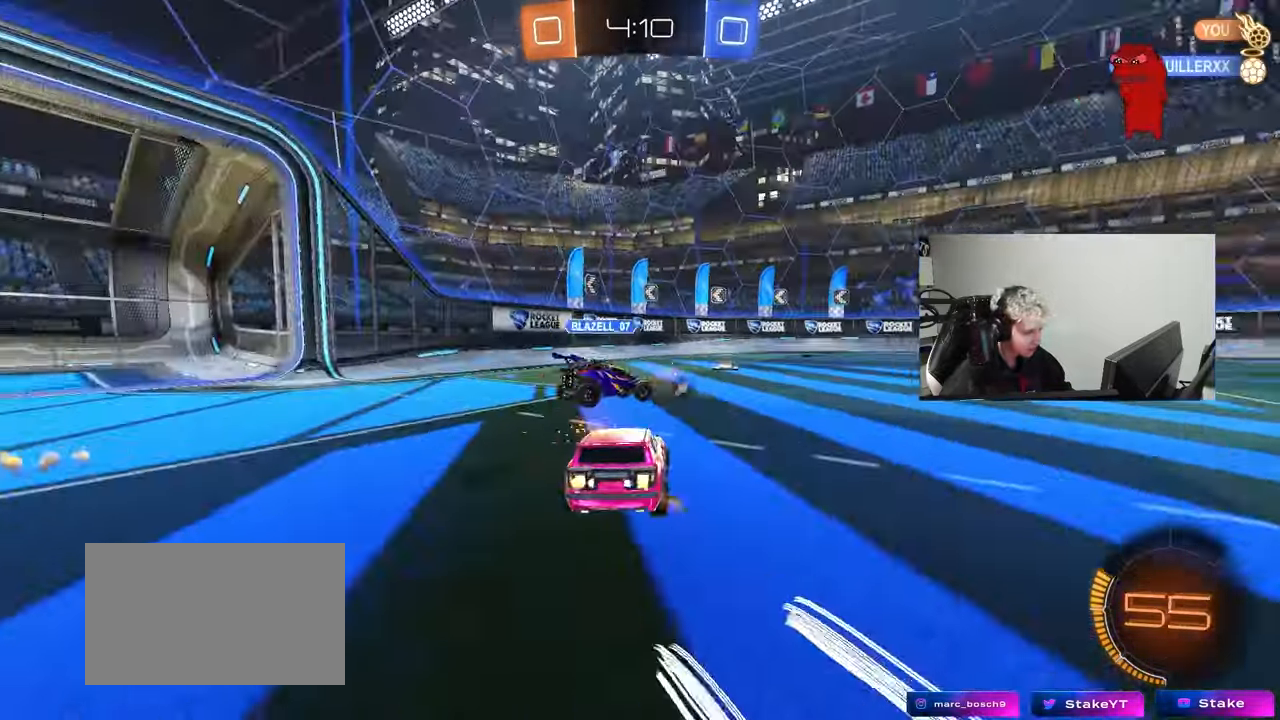
Gameplay with keyboard and mouse; each line is a JSON object with the keys and mouse buttons held at the frame after it. "events" lists presses ("down") and releases ("up") of "1", "2", "3", "4", "5", "a", "alt", "c", "caps_lock", "ctrl", "d", "e", "f", "g", "q", "r", "s", "shift", "space", "t", "tab", "v", "w", "x", "z", "mouse_left", "mouse_wheel" and "mouse_right" between this image and that frame as [ms after this image, input, new state], when the widget could be followed in between. "mouse_left", "mouse_wheel", "mouse_right" = the "left", "wheel", "right" buttons of the "mouse" list. No other keys are recorded. "wheel" means that the mouse wheel is clicked or scrolled. "mouse_move" is the direction in which the mouse moves at that frame (one of eight, or "still"), when it could be read.
{"keys": ["a", "s"], "mouse": [], "mouse_move": "still", "events": [[117, "w", "up"], [150, "d", "up"], [150, "mouse_left", "up"], [200, "a", "down"], [300, "space", "down"], [483, "s", "down"], [483, "space", "up"]]}
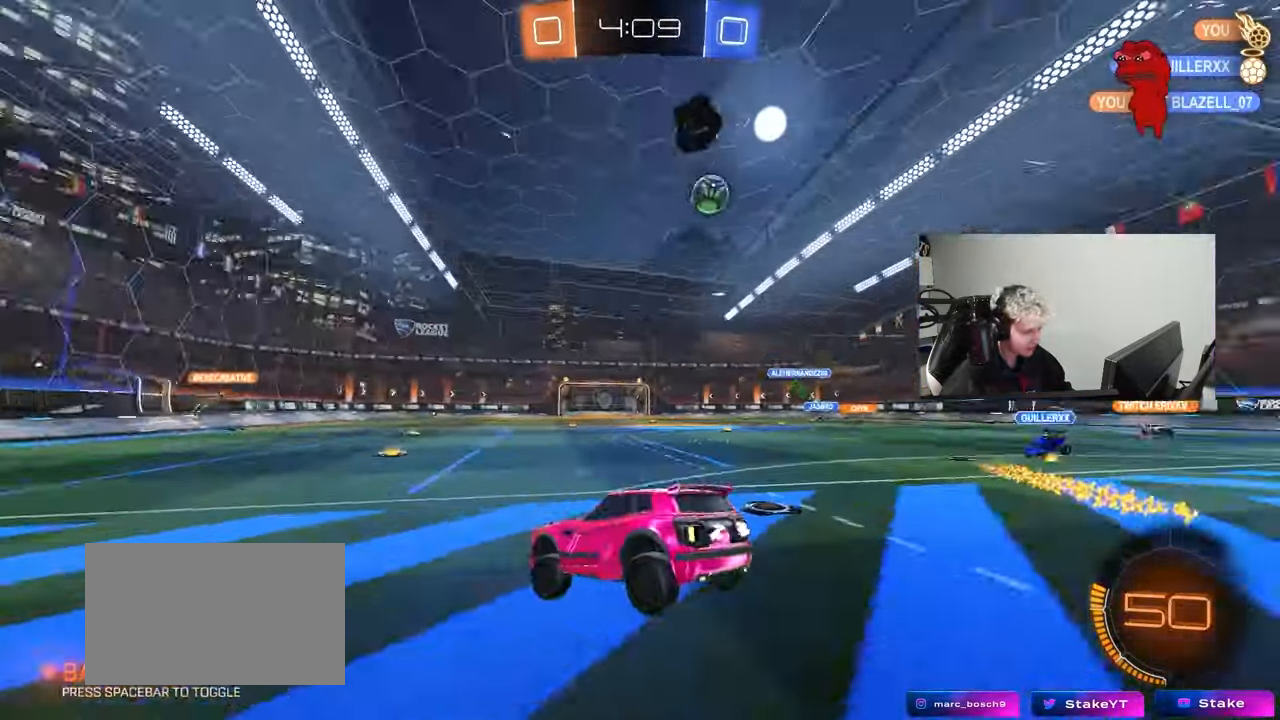
{"keys": ["d", "w"], "mouse": ["left"], "mouse_move": "still", "events": [[217, "s", "up"], [267, "a", "up"], [267, "mouse_left", "down"], [367, "w", "down"], [400, "d", "down"]]}
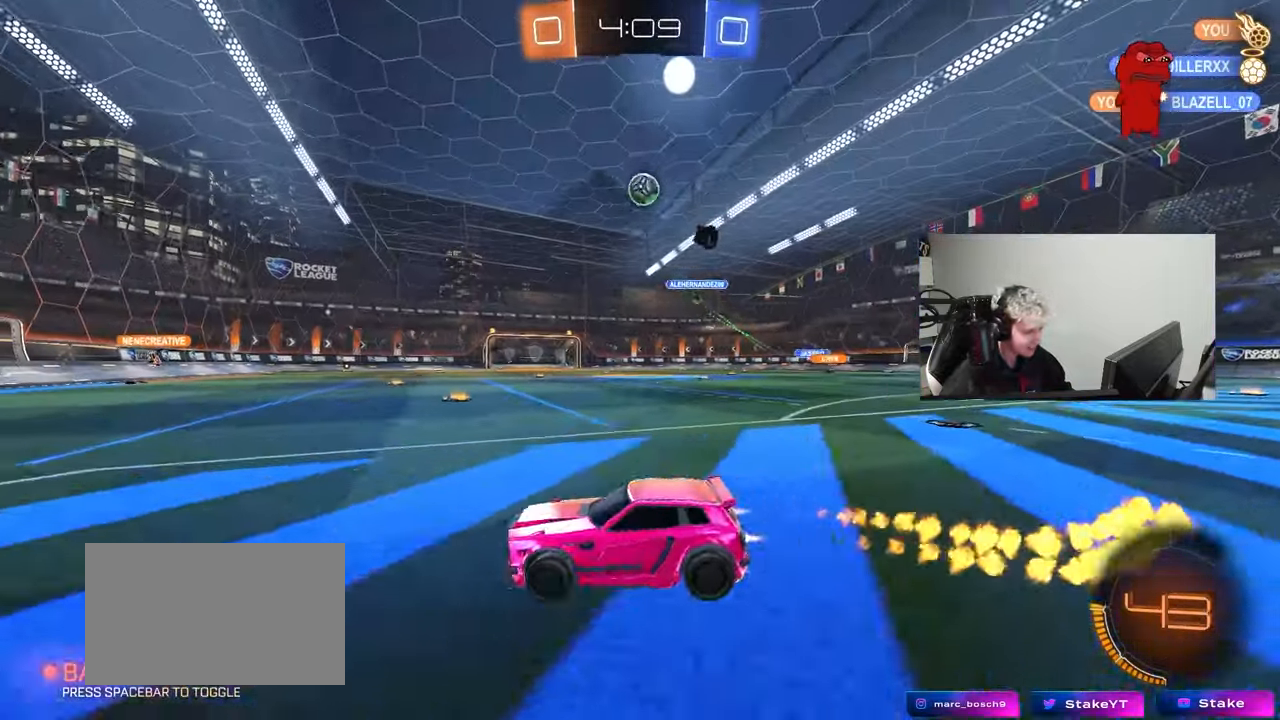
{"keys": ["w"], "mouse": ["left"], "mouse_move": "still", "events": [[100, "mouse_left", "up"], [100, "shift", "down"], [150, "shift", "up"], [283, "mouse_left", "down"], [467, "d", "up"]]}
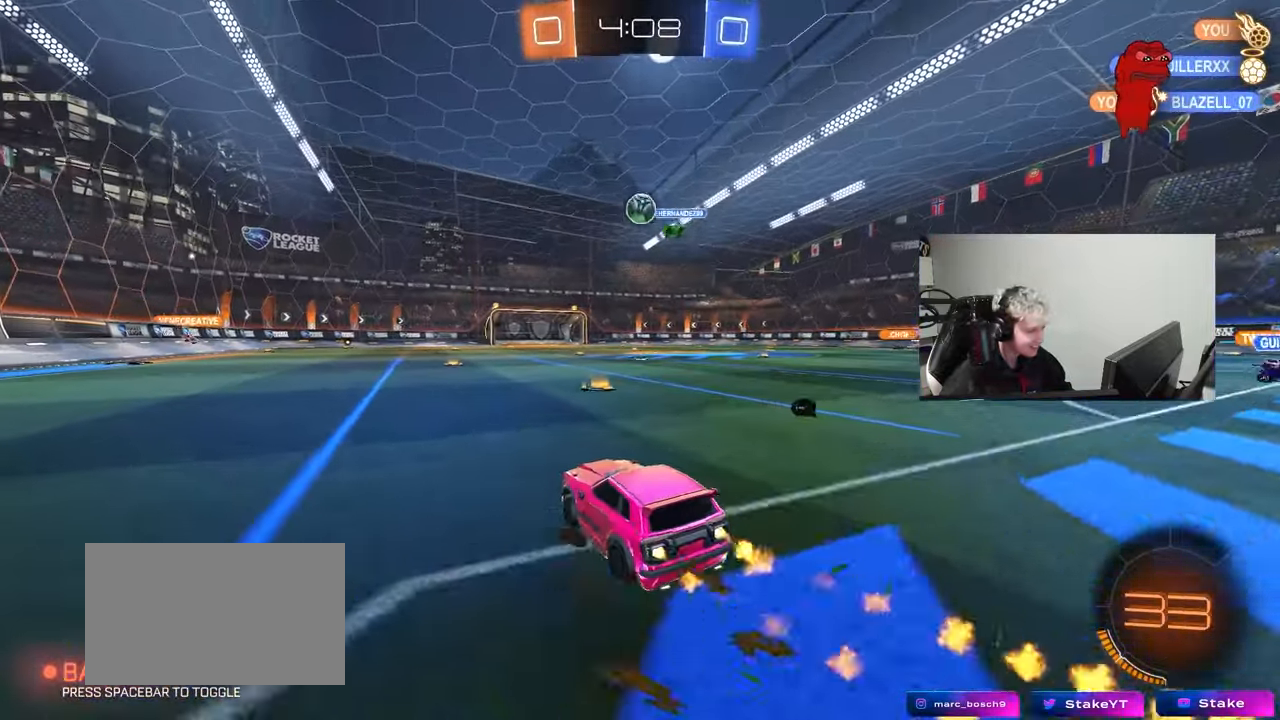
{"keys": ["a", "w"], "mouse": [], "mouse_move": "still", "events": [[17, "a", "down"], [167, "a", "up"], [200, "d", "down"], [200, "mouse_left", "up"], [433, "d", "up"], [483, "a", "down"]]}
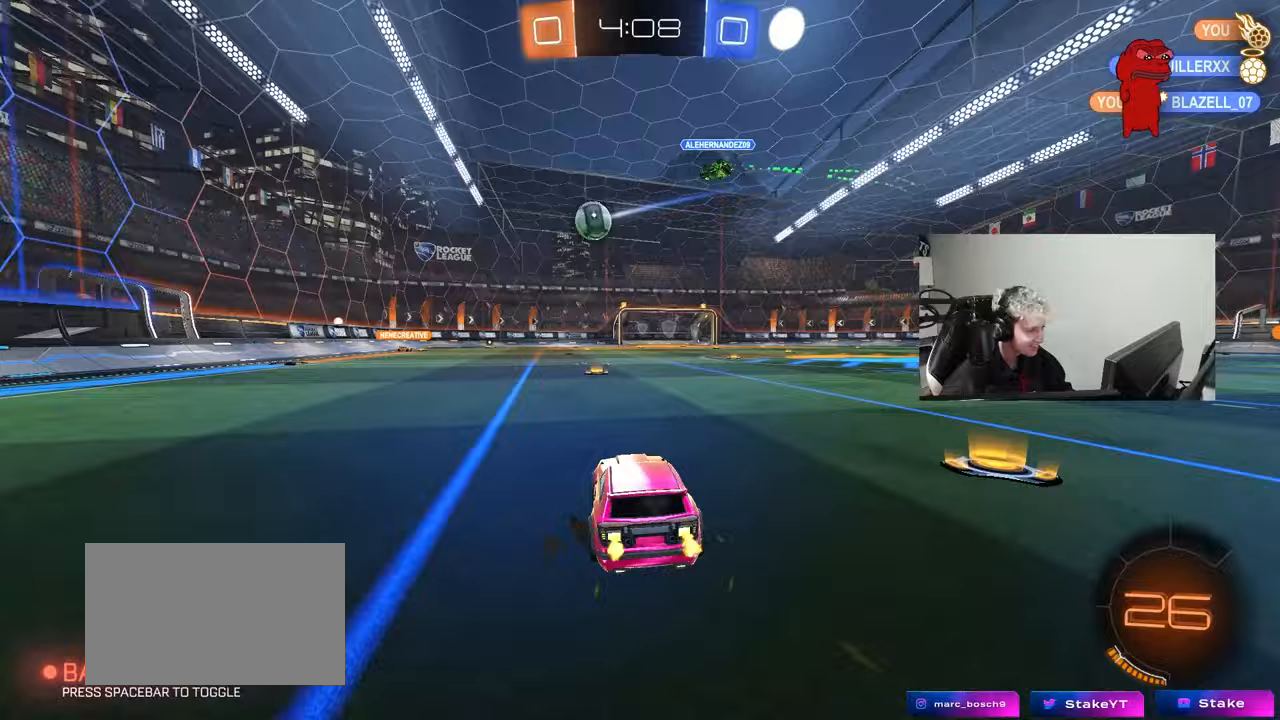
{"keys": ["w"], "mouse": [], "mouse_move": "up-right", "events": [[33, "a", "up"], [33, "mouse_left", "down"], [83, "mouse_right", "down"], [167, "mouse_right", "up"], [217, "mouse_right", "down"], [367, "mouse_left", "up"], [400, "mouse_right", "up"]]}
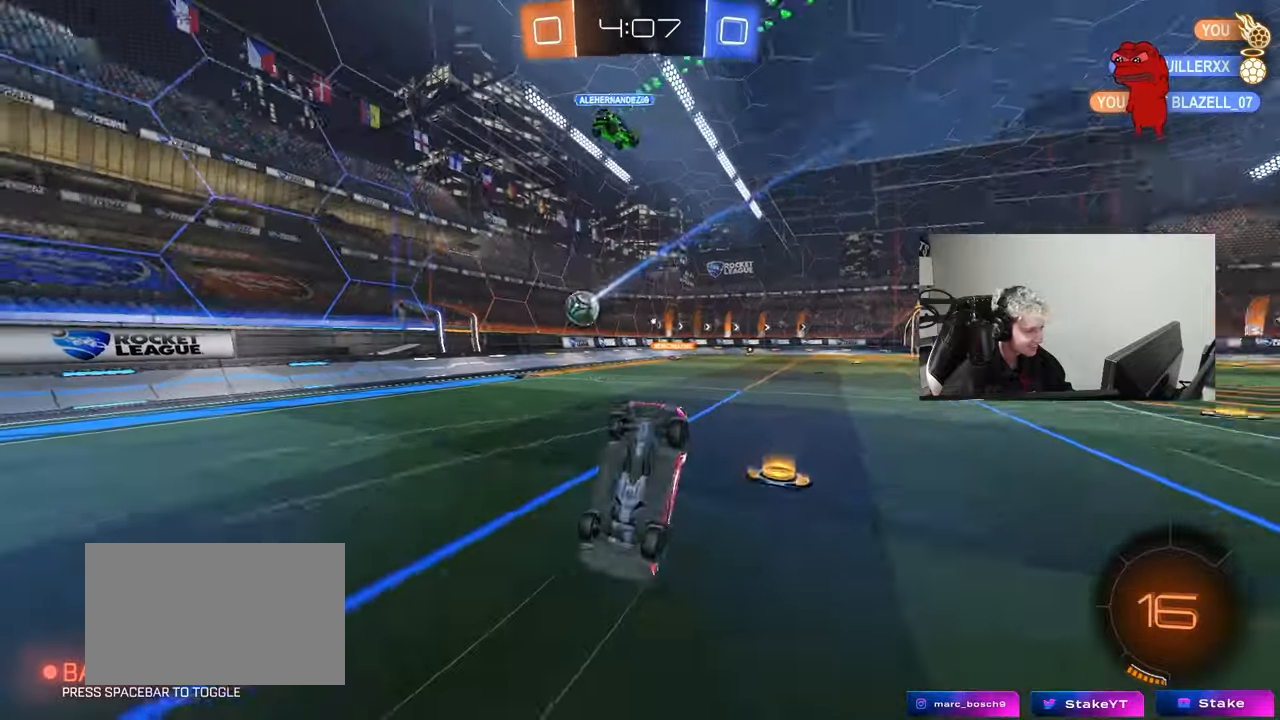
{"keys": [], "mouse": [], "mouse_move": "still", "events": [[283, "w", "up"]]}
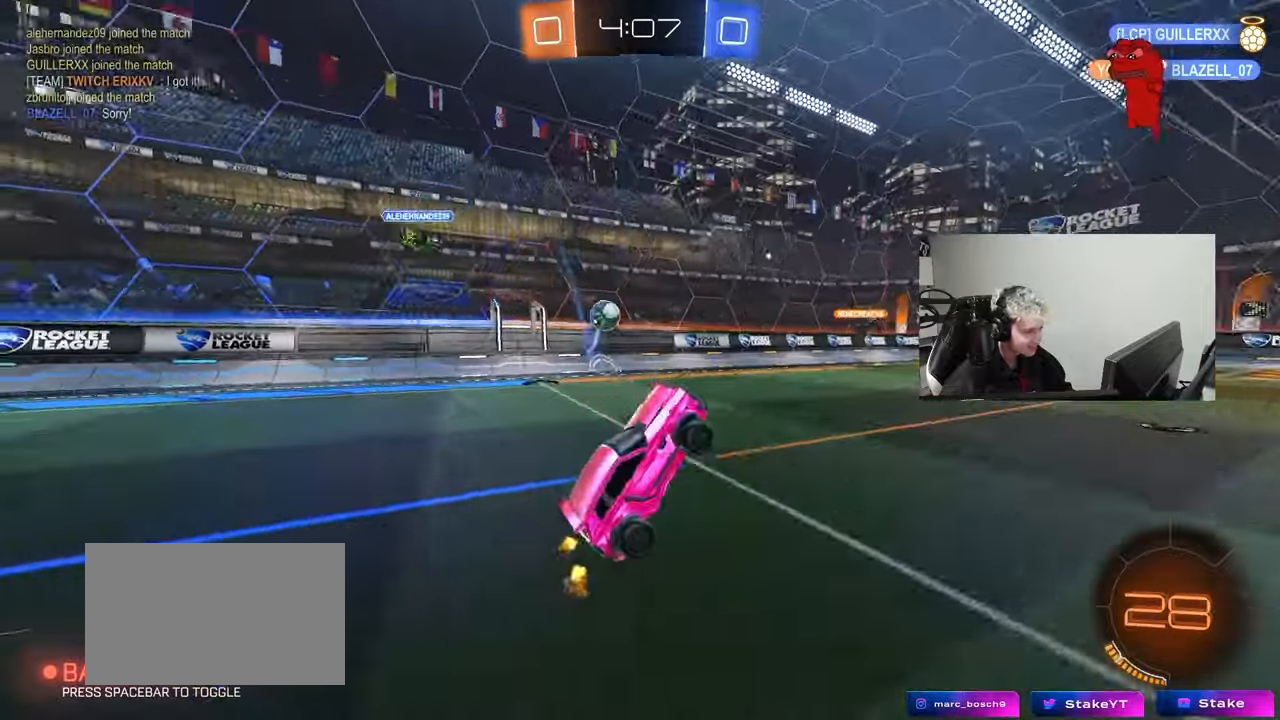
{"keys": ["d", "shift", "w"], "mouse": ["left", "right"], "mouse_move": "down-left", "events": [[100, "space", "down"], [300, "a", "down"], [300, "space", "up"], [350, "w", "down"], [433, "a", "up"], [483, "d", "down"], [483, "mouse_left", "down"], [483, "mouse_right", "down"], [483, "shift", "down"]]}
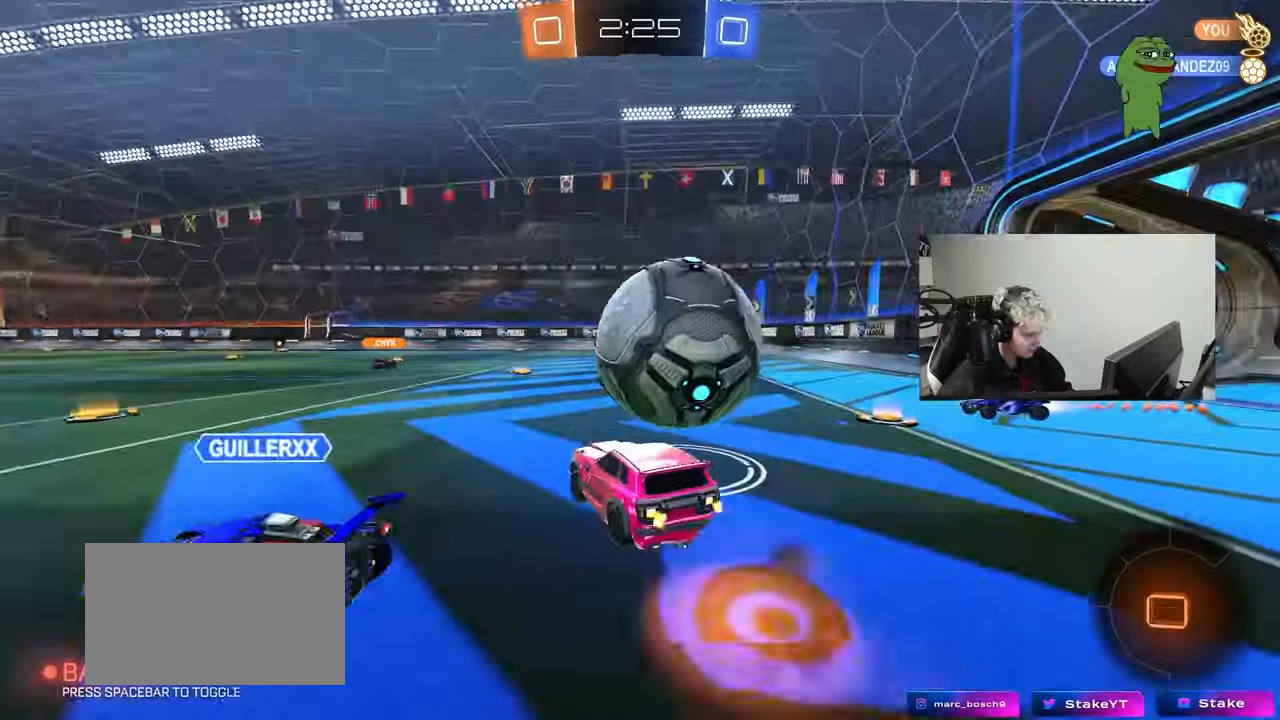
{"keys": ["d", "shift", "space"], "mouse": [], "mouse_move": "up-right", "events": [[33, "mouse_right", "up"], [83, "mouse_right", "down"], [83, "s", "down"], [133, "w", "up"], [183, "mouse_left", "up"], [217, "mouse_right", "up"], [500, "s", "up"], [500, "space", "down"]]}
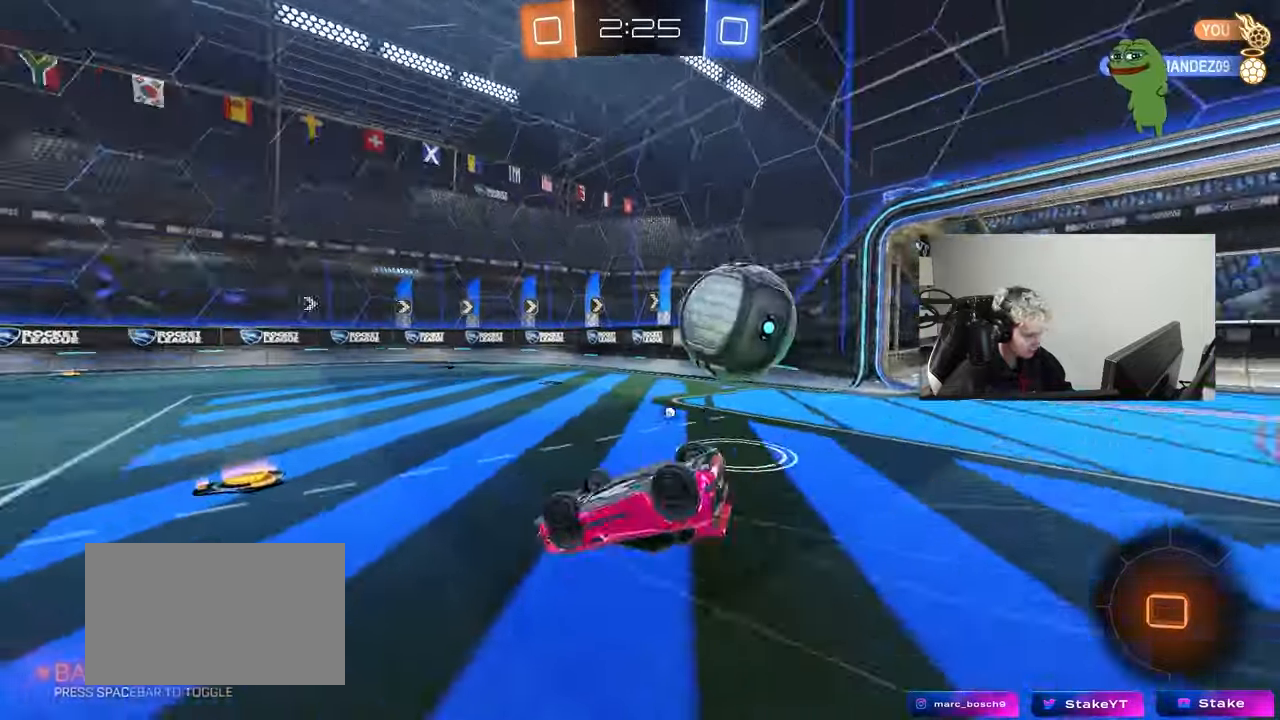
{"keys": ["space"], "mouse": ["left"], "mouse_move": "still", "events": [[50, "mouse_left", "down"], [100, "s", "down"], [100, "space", "up"], [333, "s", "up"], [333, "shift", "up"], [367, "d", "up"], [417, "space", "down"]]}
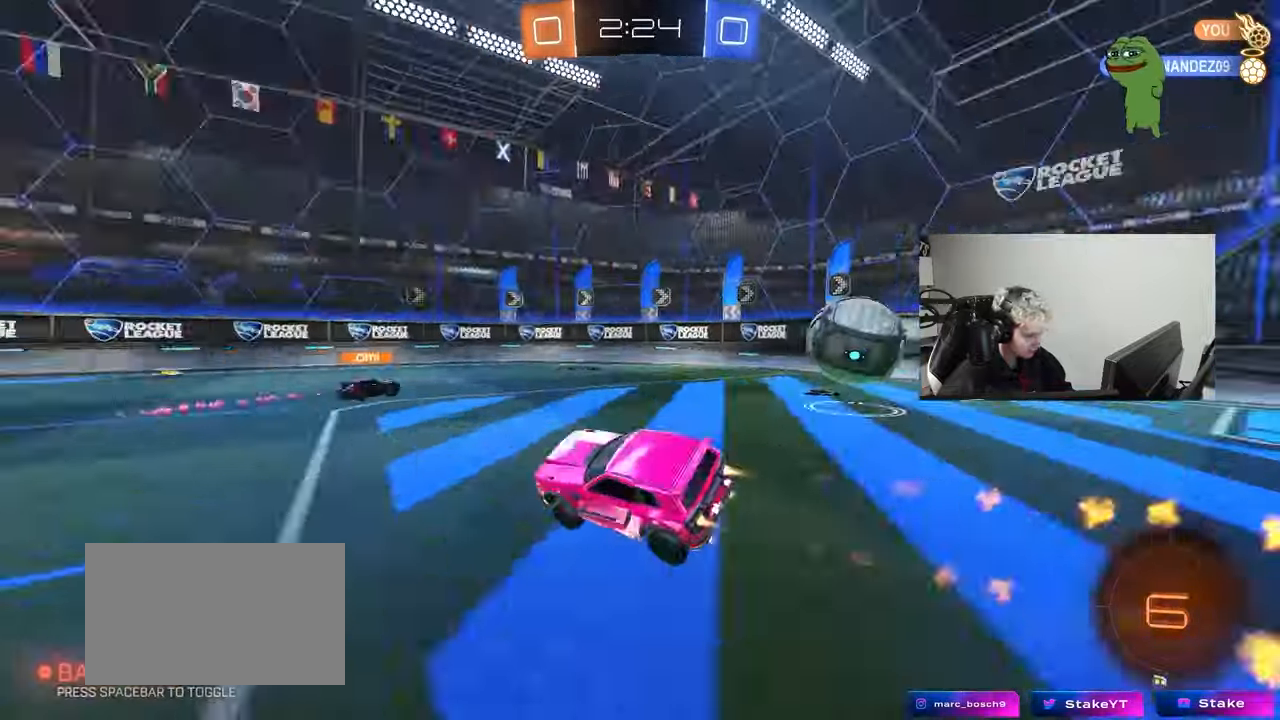
{"keys": ["w"], "mouse": ["left"], "mouse_move": "still", "events": [[17, "d", "down"], [17, "w", "down"], [67, "space", "up"], [483, "d", "up"]]}
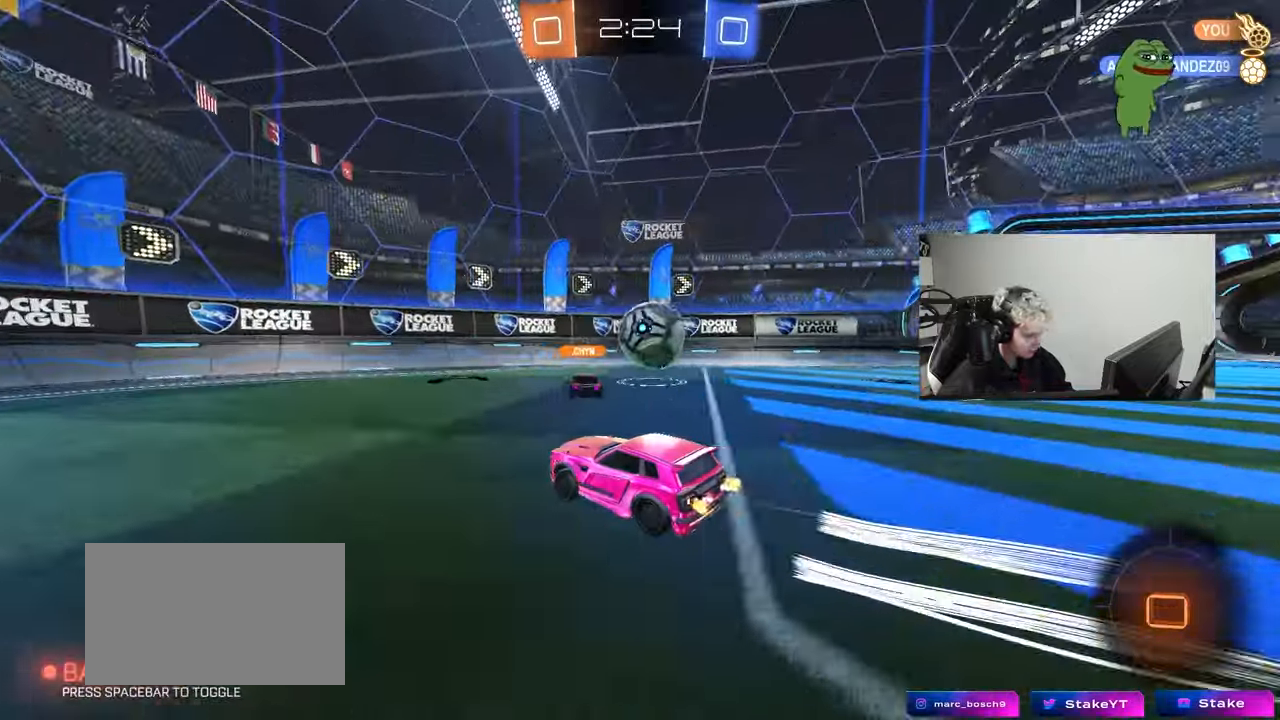
{"keys": ["d", "w"], "mouse": ["left"], "mouse_move": "down-left", "events": [[83, "mouse_left", "up"], [450, "d", "down"], [450, "mouse_left", "down"]]}
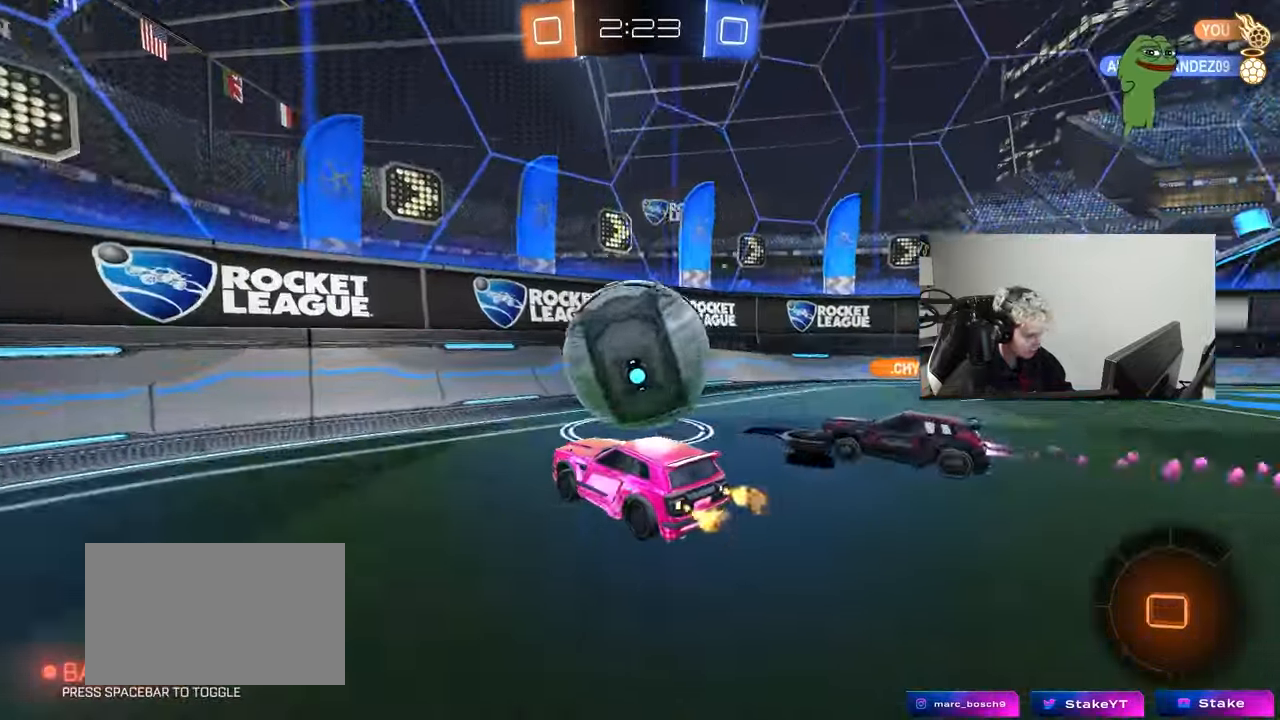
{"keys": ["a", "w"], "mouse": [], "mouse_move": "still", "events": [[100, "a", "down"], [100, "d", "up"], [150, "mouse_left", "up"], [150, "shift", "down"], [283, "shift", "up"]]}
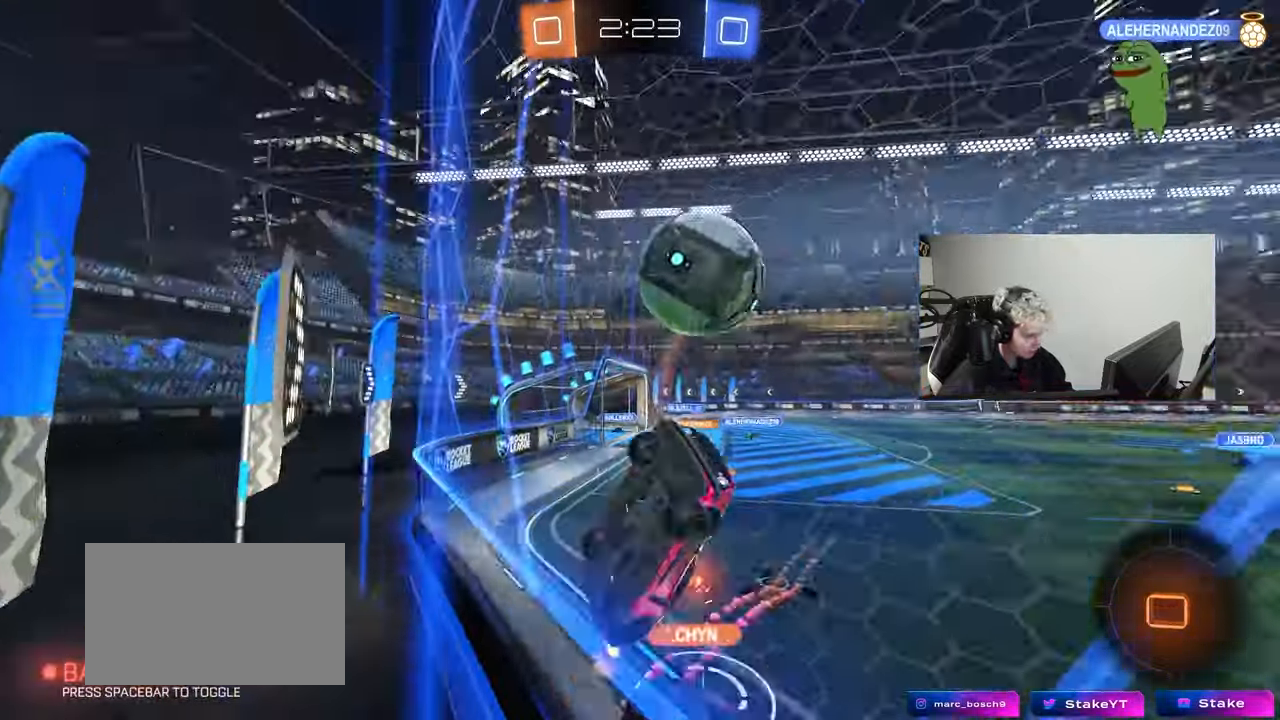
{"keys": ["a", "w"], "mouse": [], "mouse_move": "still", "events": []}
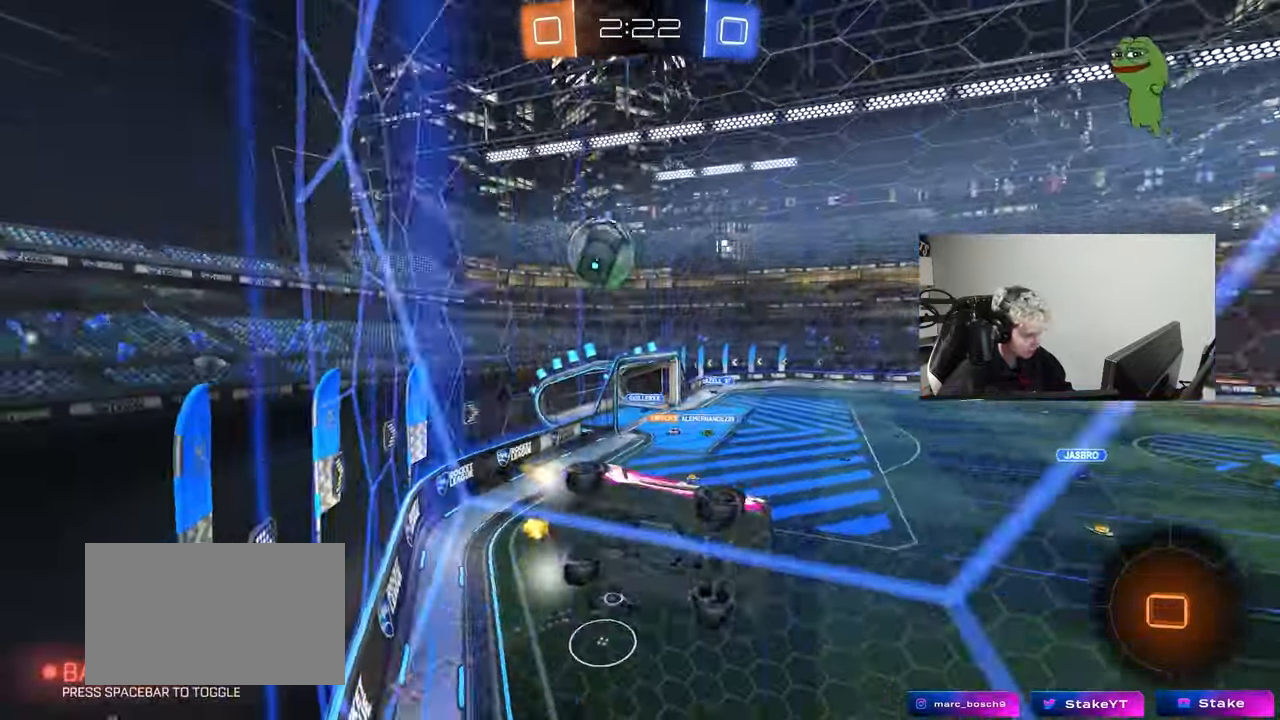
{"keys": ["d", "s", "shift"], "mouse": [], "mouse_move": "still", "events": [[83, "a", "up"], [267, "mouse_left", "down"], [267, "space", "down"], [317, "d", "down"], [317, "mouse_right", "down"], [317, "w", "up"], [367, "space", "up"], [417, "shift", "down"], [450, "mouse_left", "up"], [450, "mouse_right", "up"], [450, "s", "down"]]}
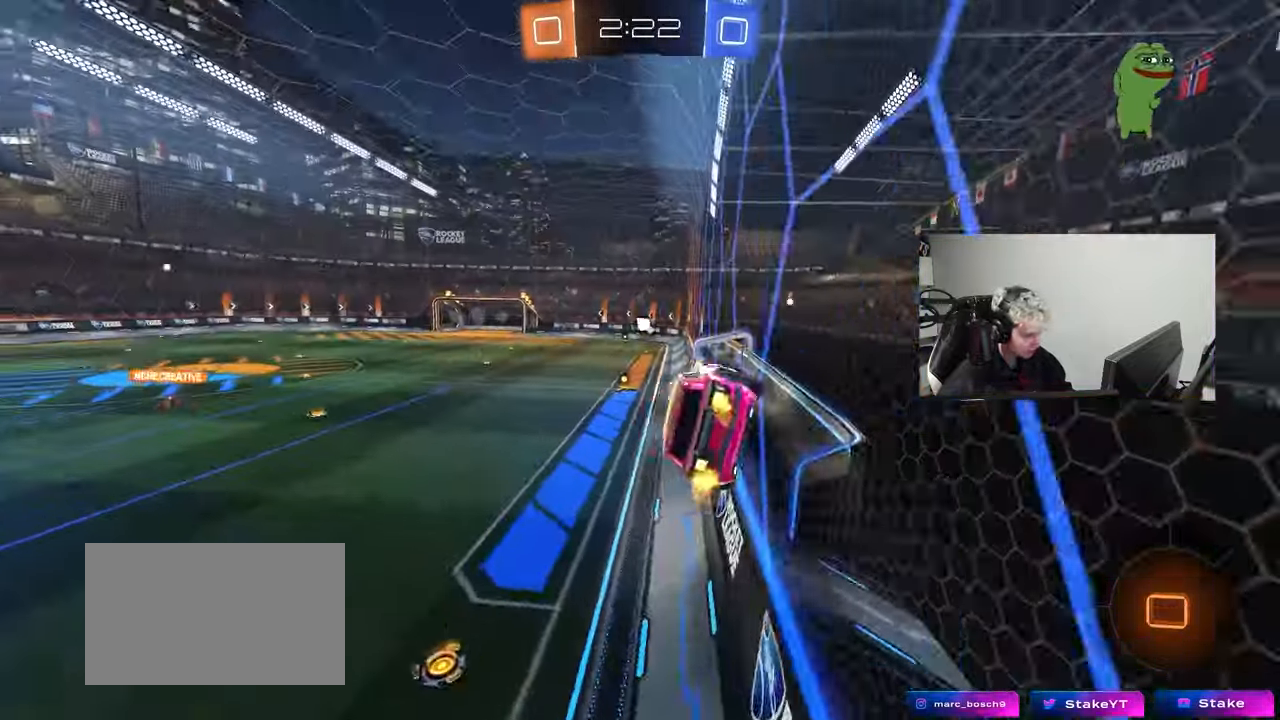
{"keys": [], "mouse": [], "mouse_move": "still", "events": [[133, "d", "up"], [133, "s", "up"], [133, "shift", "up"], [333, "a", "down"], [383, "a", "up"]]}
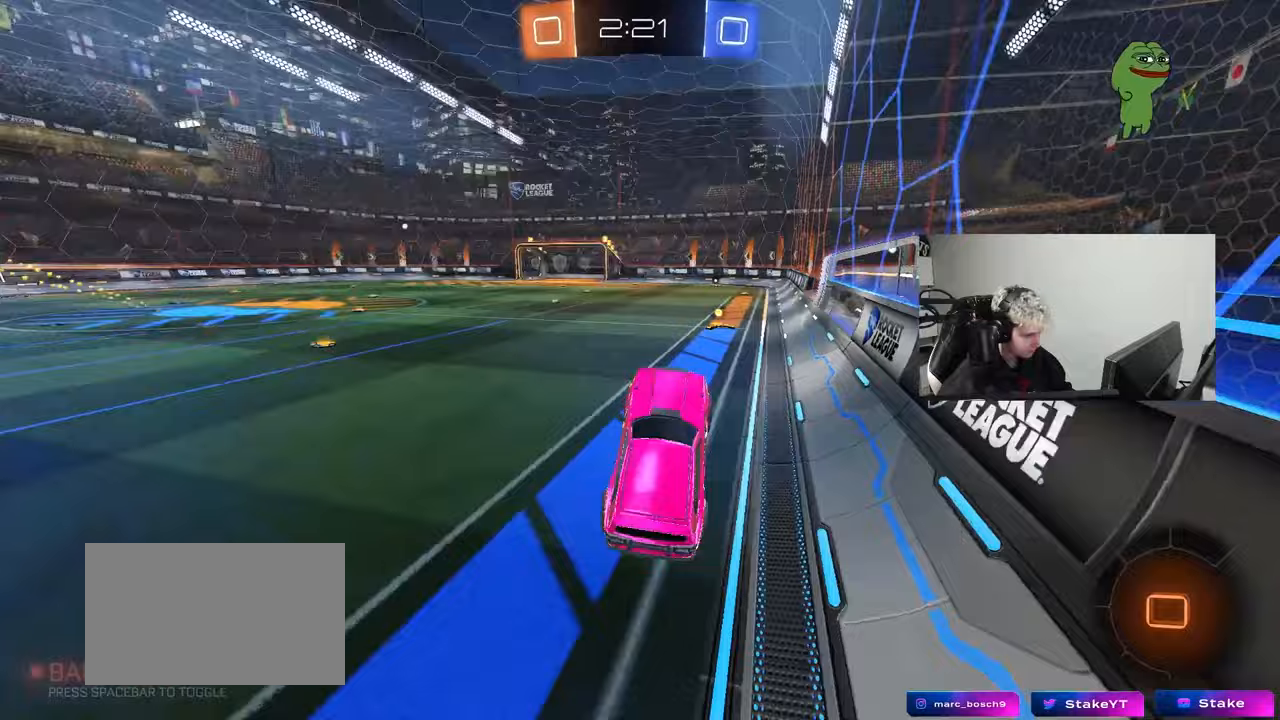
{"keys": ["w"], "mouse": [], "mouse_move": "still", "events": [[17, "space", "down"], [67, "w", "down"], [117, "space", "up"], [150, "mouse_left", "down"], [150, "mouse_right", "down"], [250, "d", "down"], [350, "mouse_left", "up"], [350, "mouse_right", "up"], [400, "d", "up"]]}
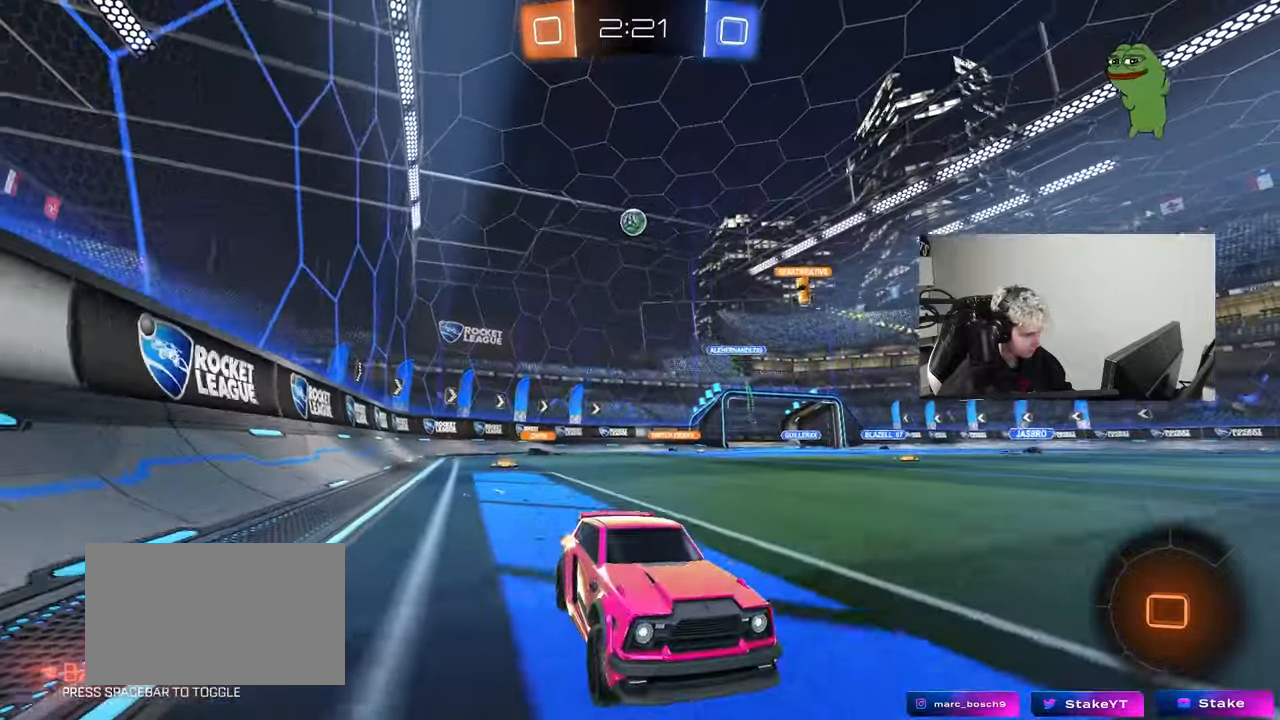
{"keys": ["a", "shift", "w"], "mouse": [], "mouse_move": "still", "events": [[33, "d", "down"], [83, "d", "up"], [167, "a", "down"], [267, "a", "up"], [400, "a", "down"], [450, "shift", "down"]]}
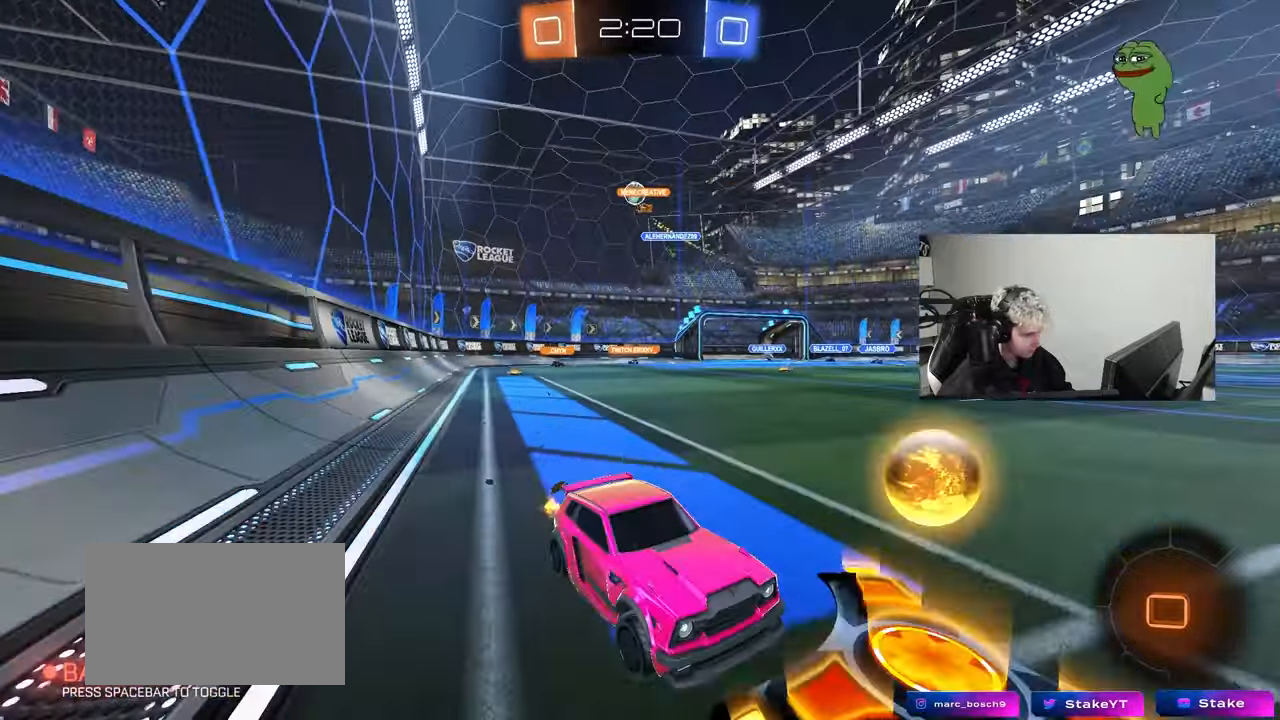
{"keys": ["a", "w"], "mouse": [], "mouse_move": "still", "events": [[50, "shift", "up"]]}
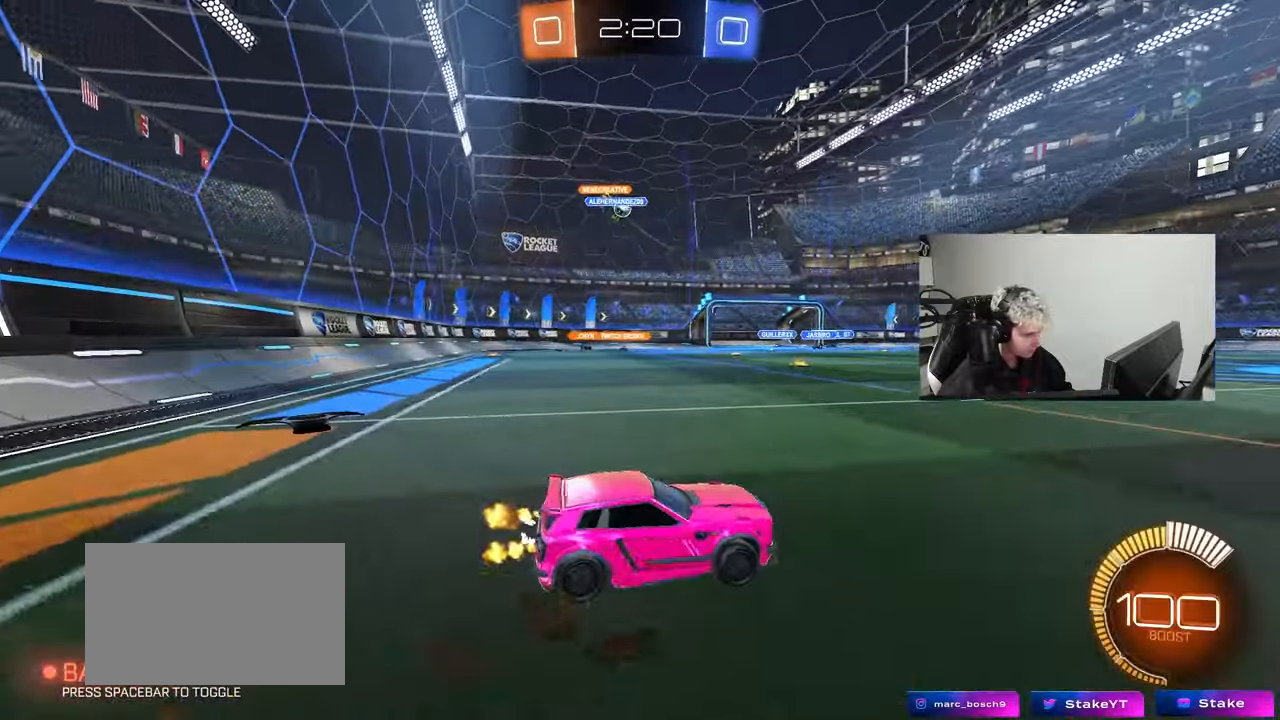
{"keys": ["a", "w"], "mouse": [], "mouse_move": "still", "events": [[100, "mouse_left", "down"], [300, "a", "up"], [383, "a", "down"], [433, "mouse_left", "up"]]}
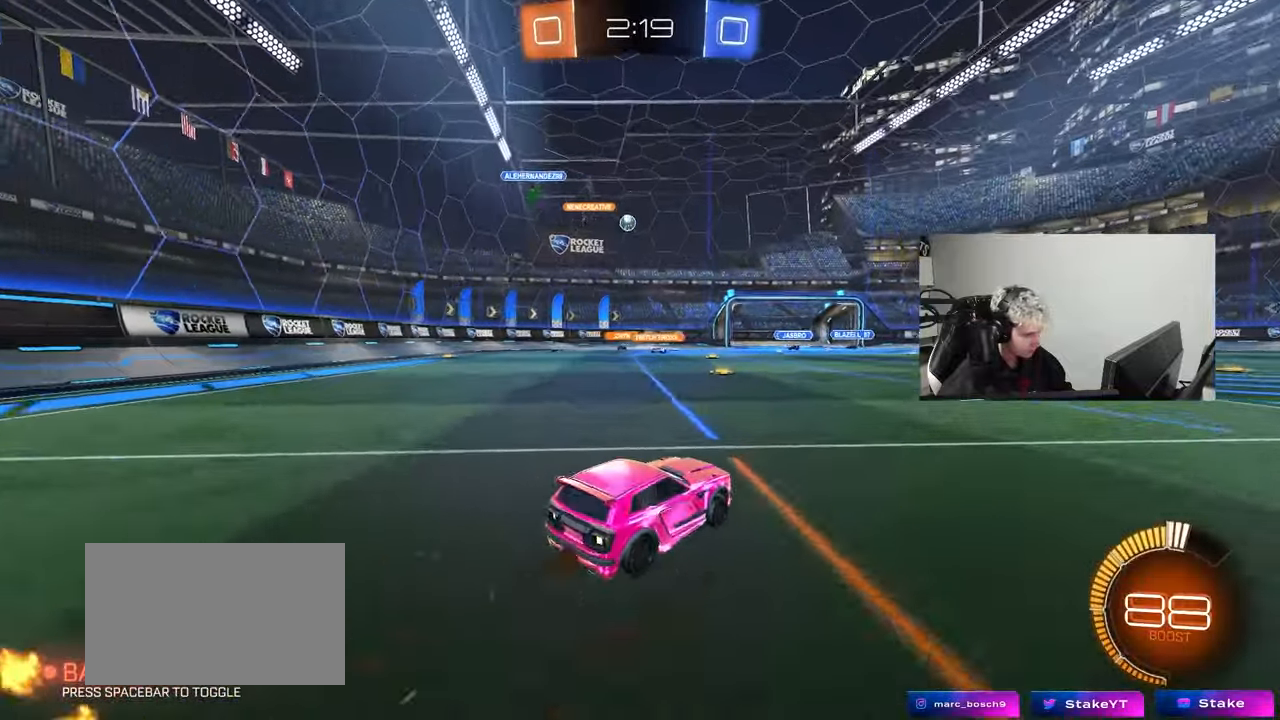
{"keys": ["w"], "mouse": [], "mouse_move": "still", "events": [[267, "a", "up"]]}
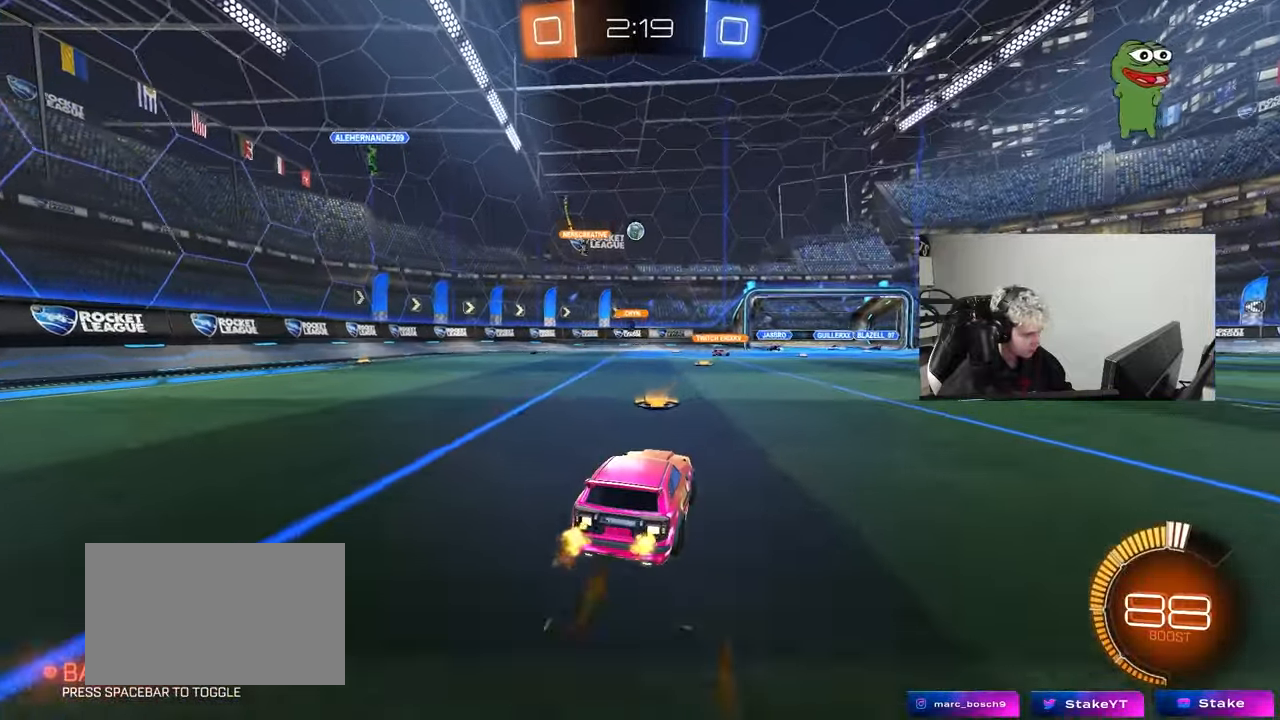
{"keys": ["a", "s"], "mouse": [], "mouse_move": "still", "events": [[100, "w", "up"], [183, "a", "down"], [333, "s", "down"]]}
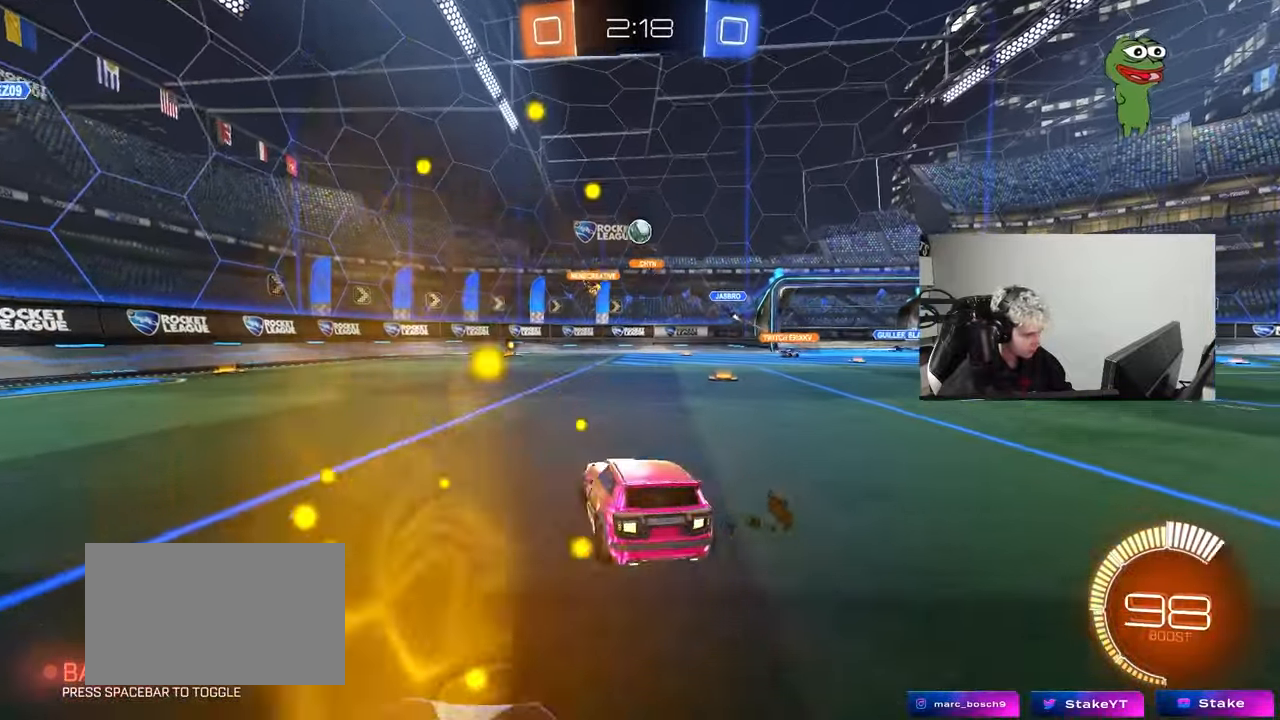
{"keys": ["a", "w"], "mouse": [], "mouse_move": "still", "events": [[67, "s", "up"], [200, "w", "down"]]}
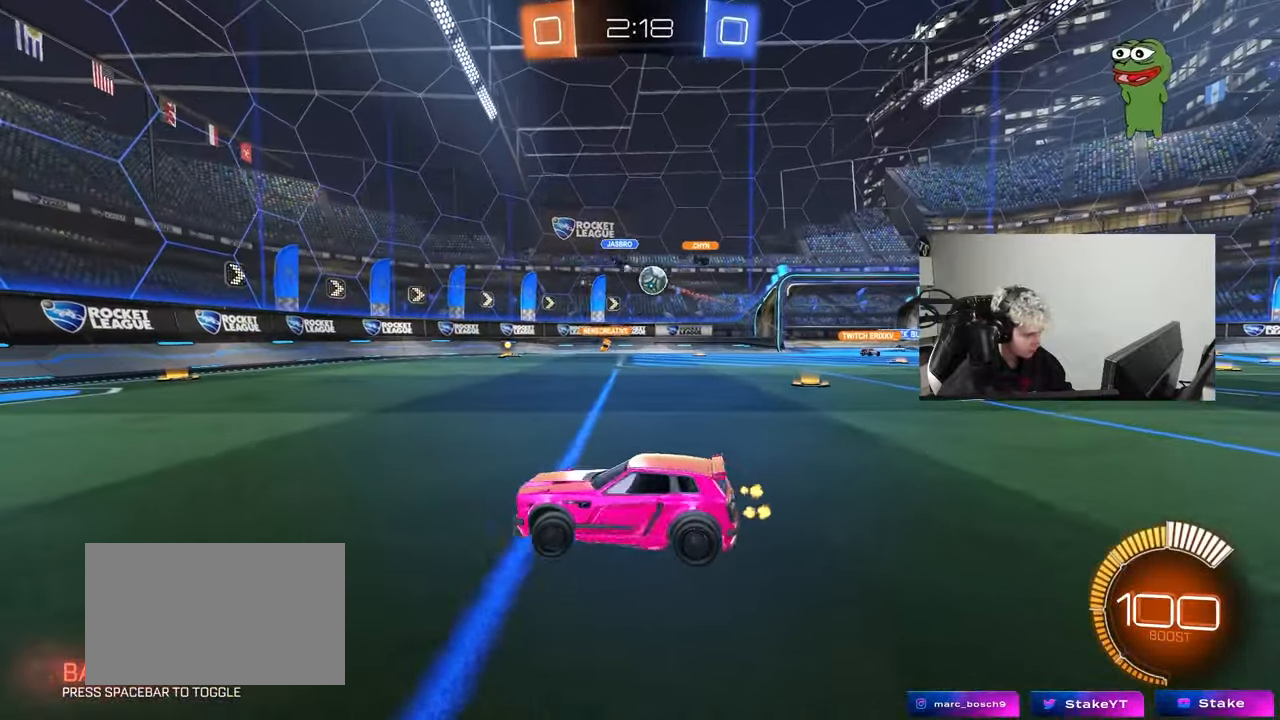
{"keys": ["d", "w"], "mouse": [], "mouse_move": "still", "events": [[83, "a", "up"], [83, "d", "down"], [117, "w", "up"], [217, "shift", "down"], [217, "w", "down"], [400, "shift", "up"]]}
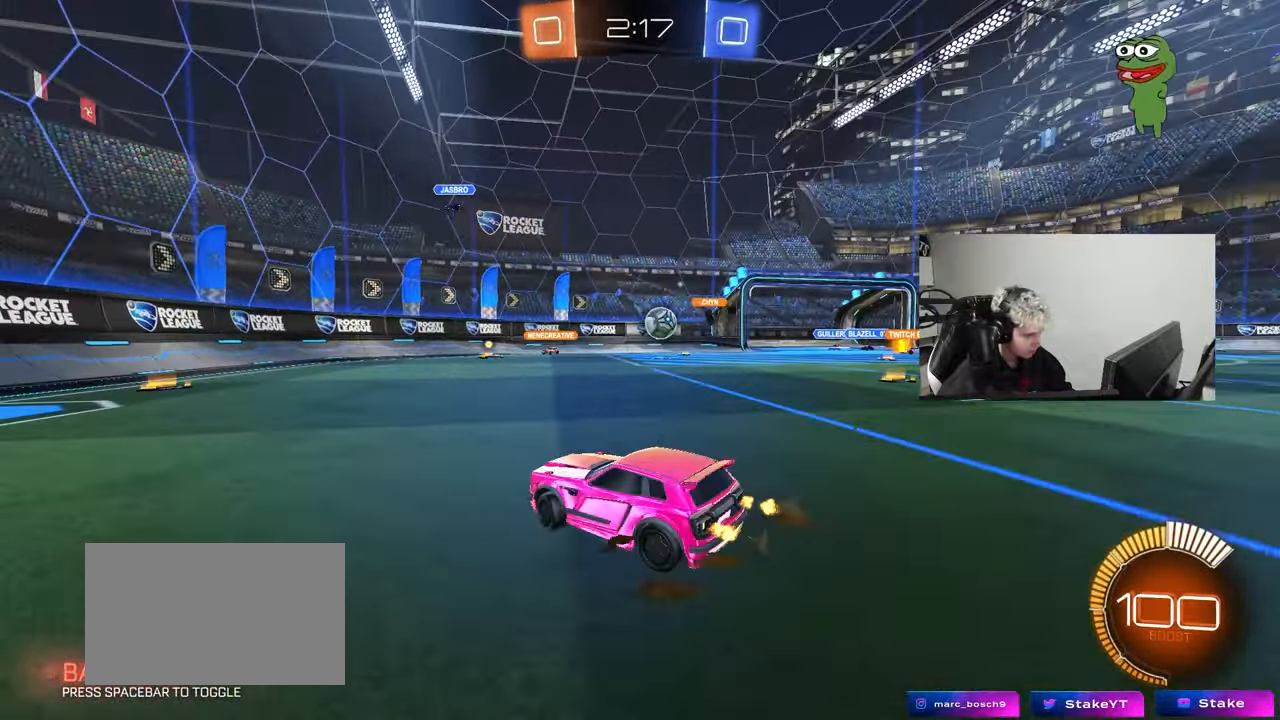
{"keys": [], "mouse": ["left", "right"], "mouse_move": "still", "events": [[333, "mouse_left", "down"], [417, "w", "up"], [467, "d", "up"], [467, "mouse_right", "down"]]}
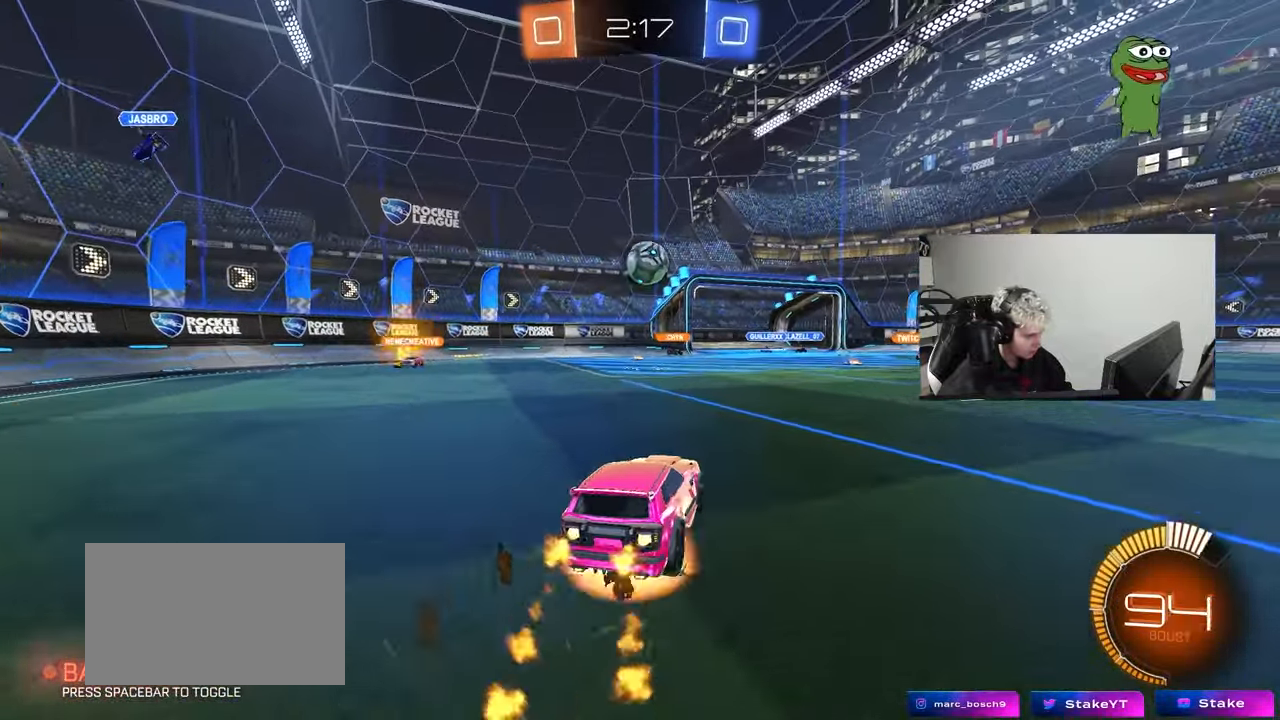
{"keys": ["s"], "mouse": ["left"], "mouse_move": "still", "events": [[67, "s", "down"], [117, "a", "down"], [200, "mouse_right", "up"], [200, "s", "up"], [250, "a", "up"], [250, "mouse_right", "down"], [300, "mouse_left", "up"], [383, "a", "down"], [433, "mouse_left", "down"], [433, "s", "down"], [483, "a", "up"], [483, "mouse_right", "up"]]}
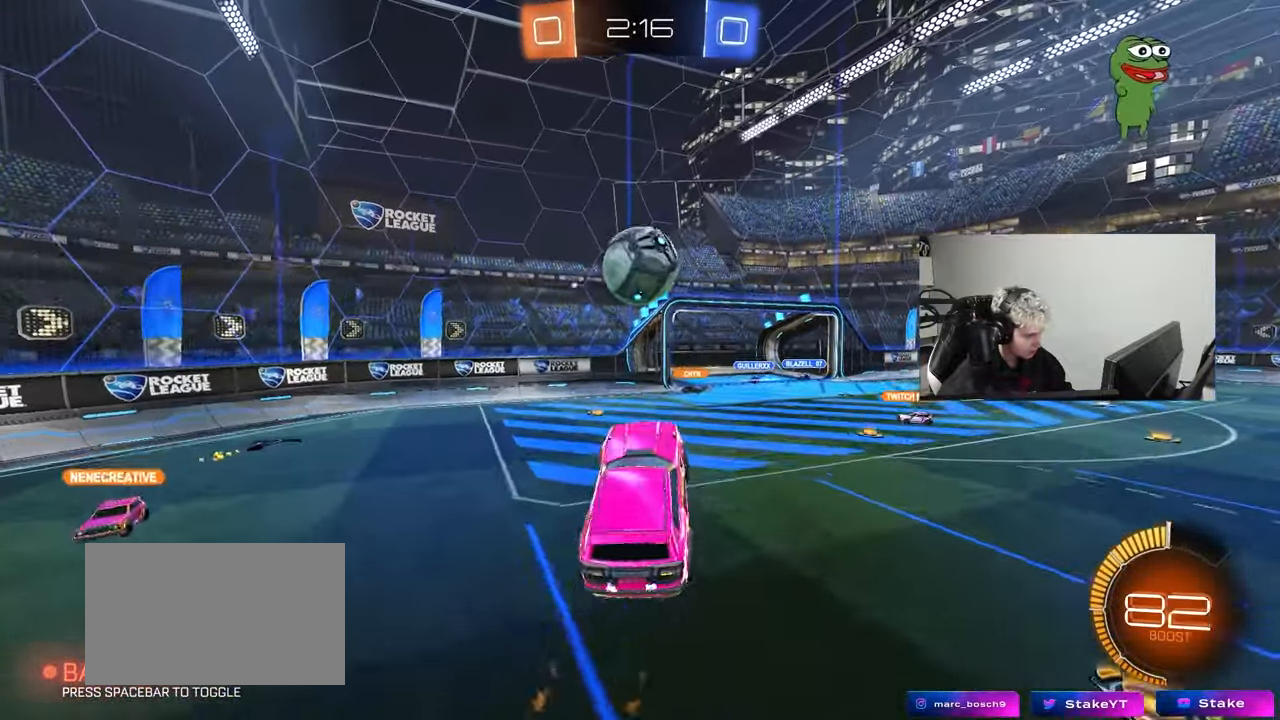
{"keys": ["shift"], "mouse": ["left"], "mouse_move": "still", "events": [[33, "s", "up"], [83, "d", "down"], [167, "w", "down"], [217, "d", "up"], [217, "w", "up"], [267, "a", "down"], [267, "d", "down"], [317, "a", "up"], [367, "shift", "down"], [500, "d", "up"]]}
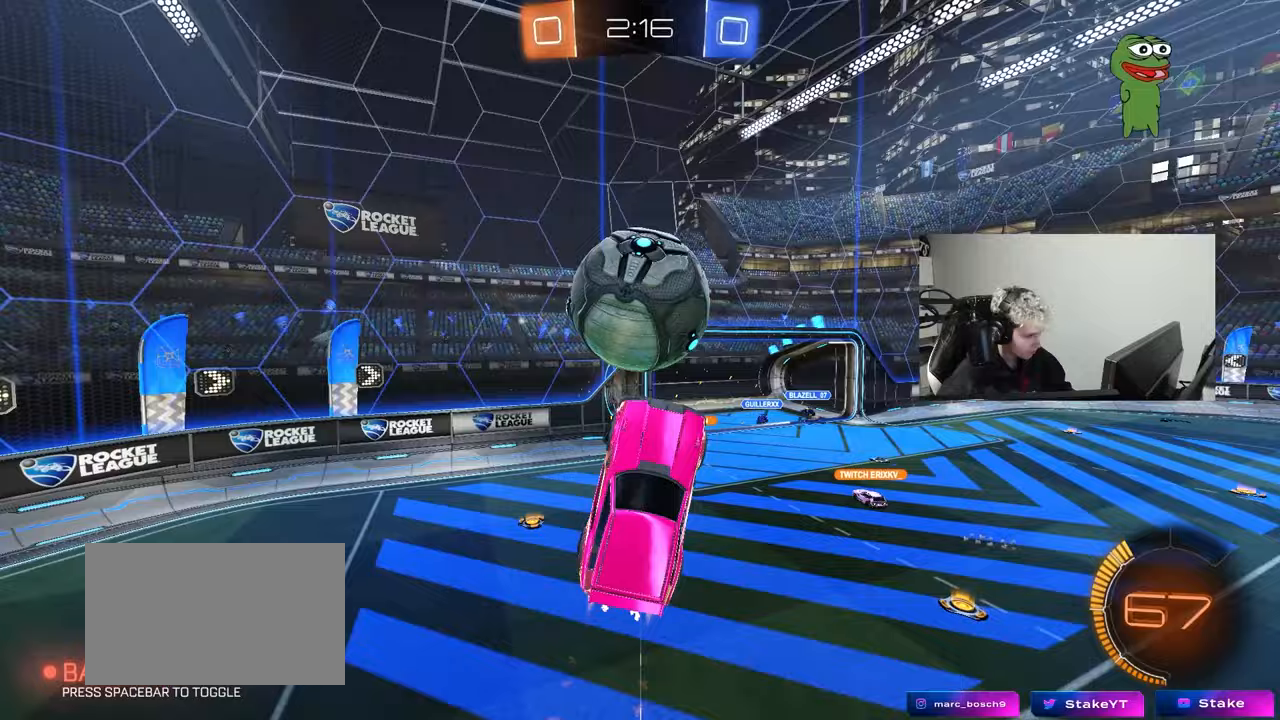
{"keys": [], "mouse": [], "mouse_move": "still", "events": [[133, "a", "down"], [183, "shift", "up"], [183, "w", "down"], [283, "a", "up"], [333, "w", "up"], [383, "d", "down"], [450, "mouse_left", "up"], [467, "d", "up"]]}
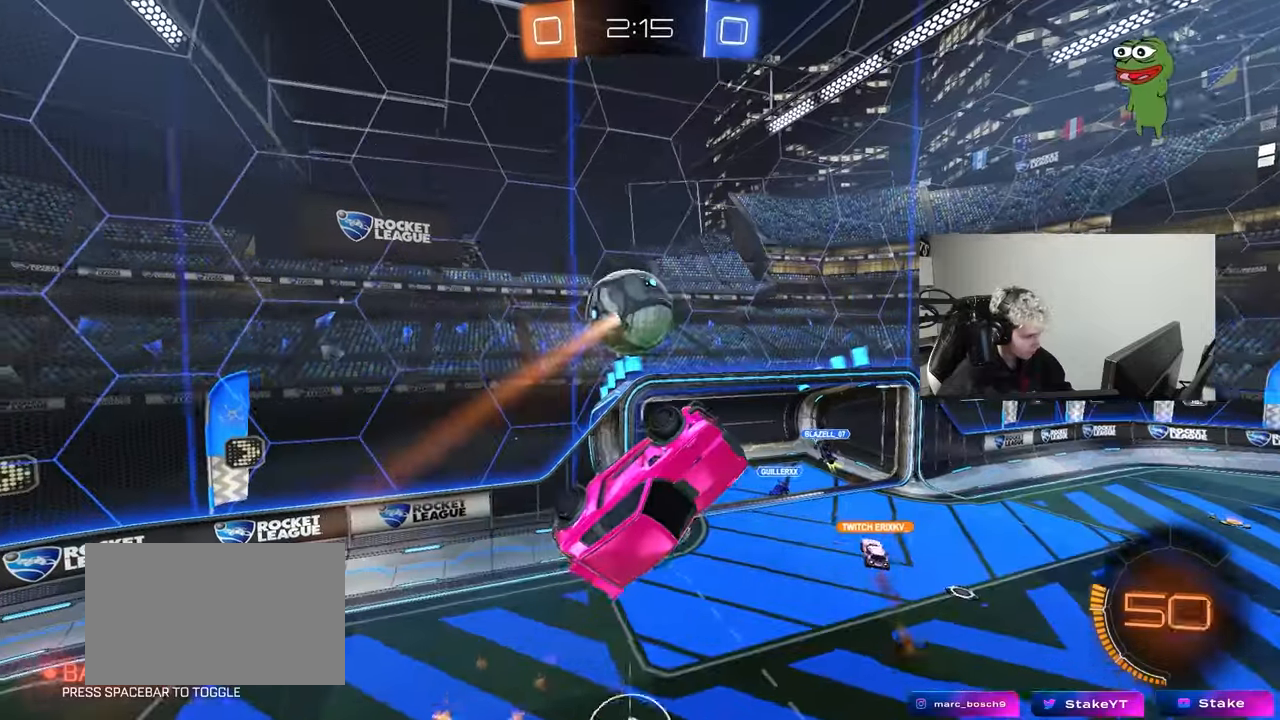
{"keys": [], "mouse": [], "mouse_move": "still", "events": [[17, "a", "down"], [17, "w", "down"], [150, "a", "up"], [150, "mouse_left", "down"], [150, "w", "up"], [200, "d", "down"], [250, "mouse_left", "up"], [383, "a", "down"], [383, "d", "up"], [383, "w", "down"], [433, "a", "up"], [483, "w", "up"]]}
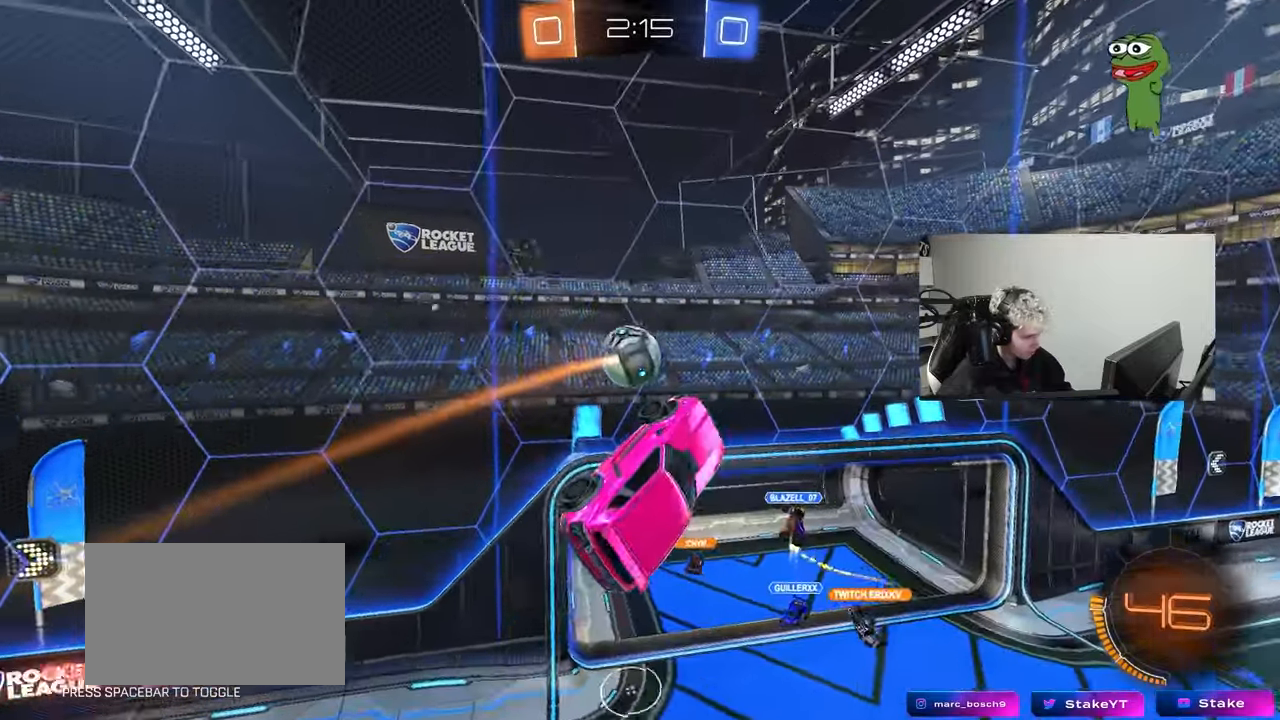
{"keys": ["d", "shift"], "mouse": [], "mouse_move": "still", "events": [[117, "d", "down"], [167, "mouse_left", "down"], [317, "shift", "down"], [317, "w", "down"], [400, "mouse_left", "up"], [500, "w", "up"]]}
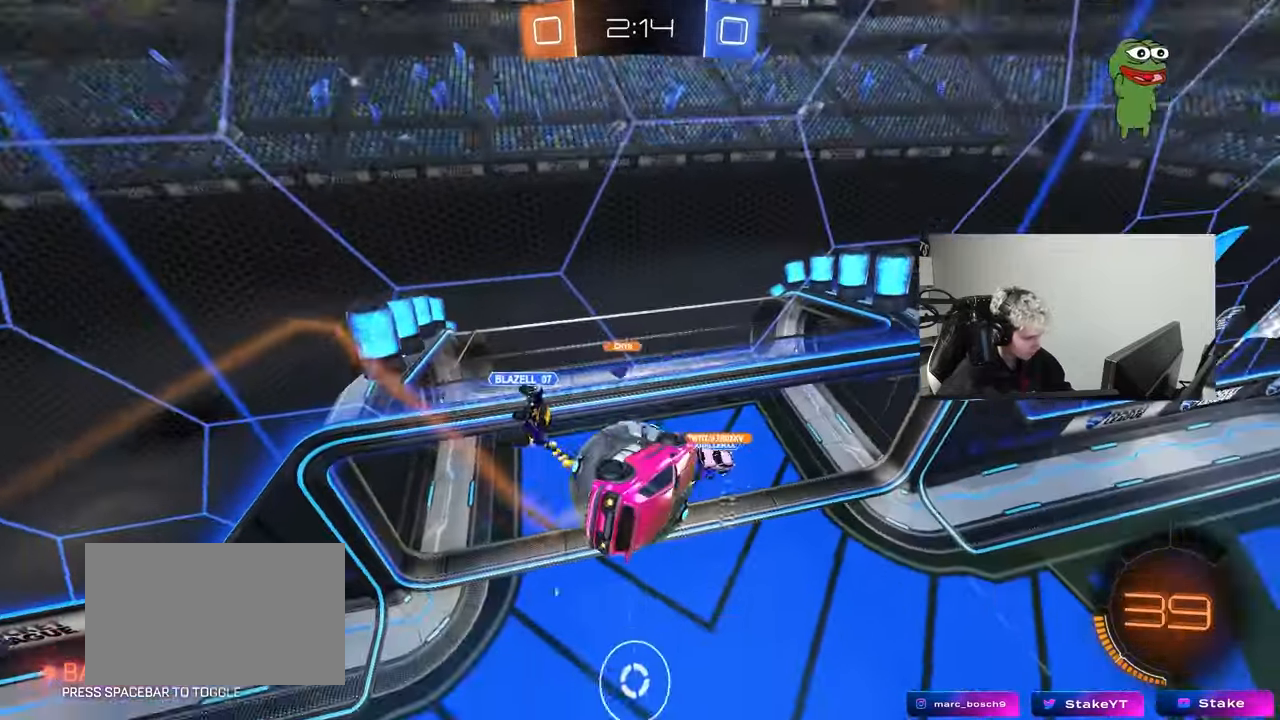
{"keys": ["a", "shift", "w"], "mouse": [], "mouse_move": "still", "events": [[150, "d", "up"], [150, "shift", "up"], [183, "a", "down"], [283, "w", "down"], [417, "shift", "down"]]}
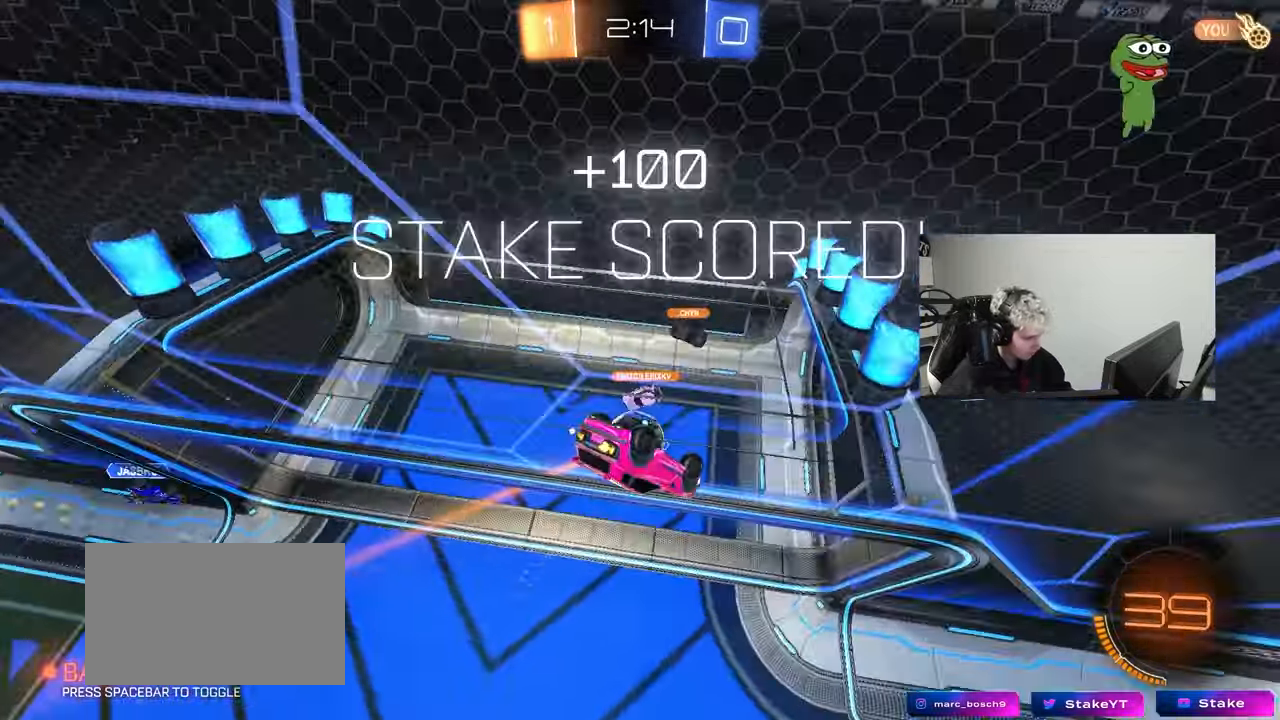
{"keys": ["d", "shift", "w"], "mouse": [], "mouse_move": "right", "events": [[200, "a", "up"], [250, "d", "down"], [250, "w", "up"], [300, "w", "down"]]}